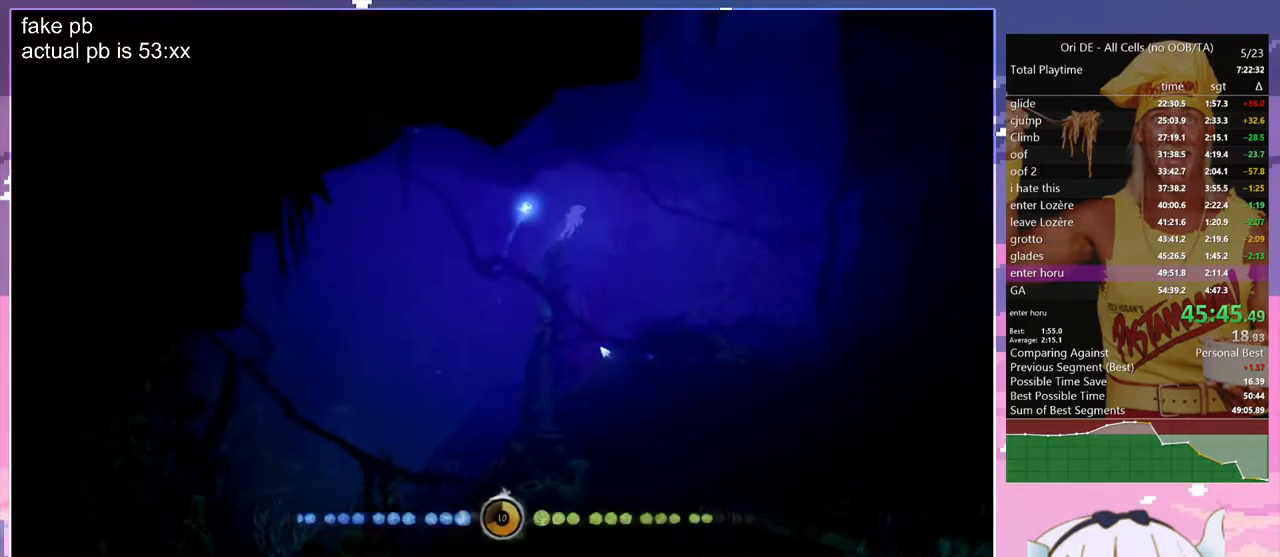
Gameplay with keyboard; each line is a JSON object with the keys held at the frame after it. "events" lists presses ("down") and releases ("up") of "bash", "bash2", "bash3", "bash4", "bz", "cdash", "cjugg", "cnfrm", "cnfrm2", "d", "dash", "dbash", "debug", "escape", "glide", "glimb", "grndc", "grnde", "jump", "jump2", "q", "rjump", "s", "sa", "save", "spirit", "toggle" and "z" between this image and that frame as [ms after this image, input, new state], when the widget could be followed in between. No other keys are recorded. Mouse input is not recorded. Key names are as the overlay labels them; some are game actions (e.g. jump) rather than physical keys.
{"keys": ["d", "jump", "z"], "events": []}
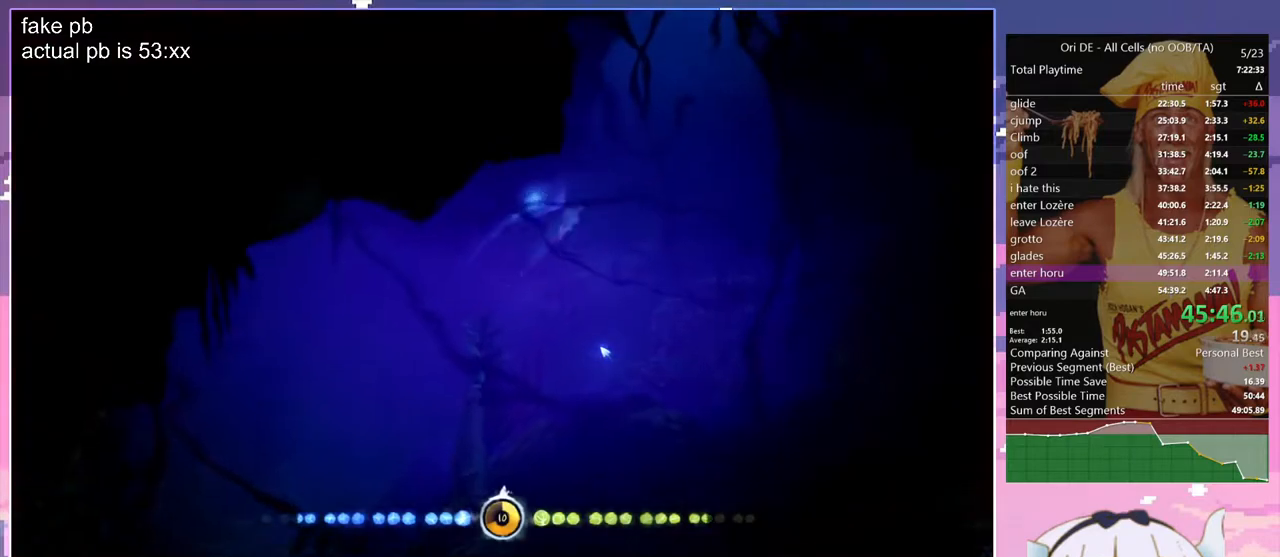
{"keys": ["d", "jump", "z"], "events": []}
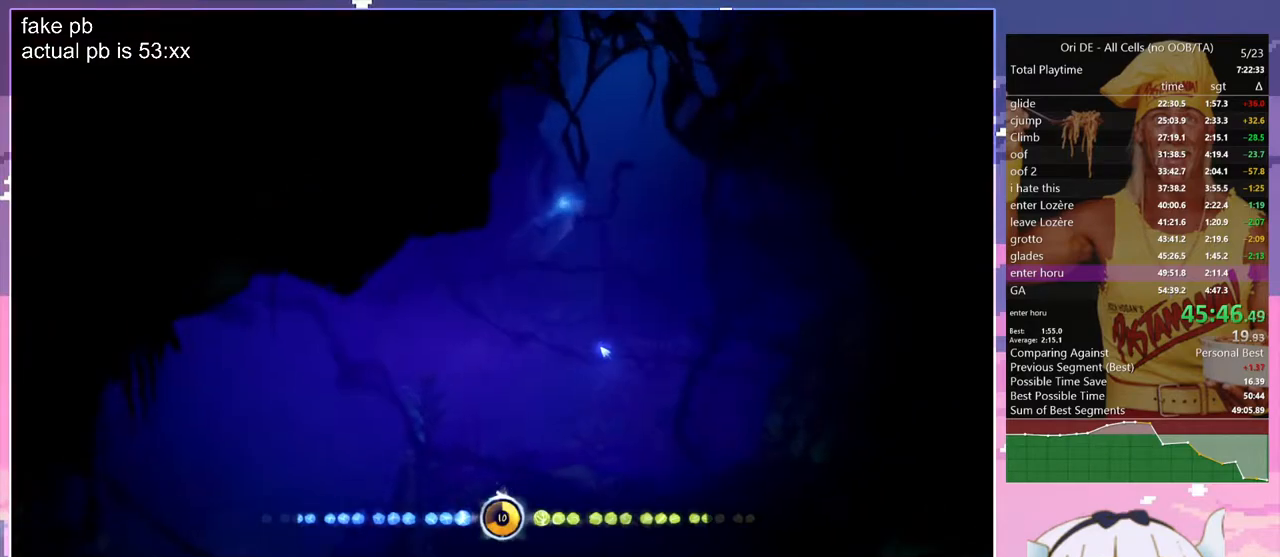
{"keys": ["jump", "z"], "events": [[83, "toggle", "down"], [267, "toggle", "up"], [317, "d", "up"]]}
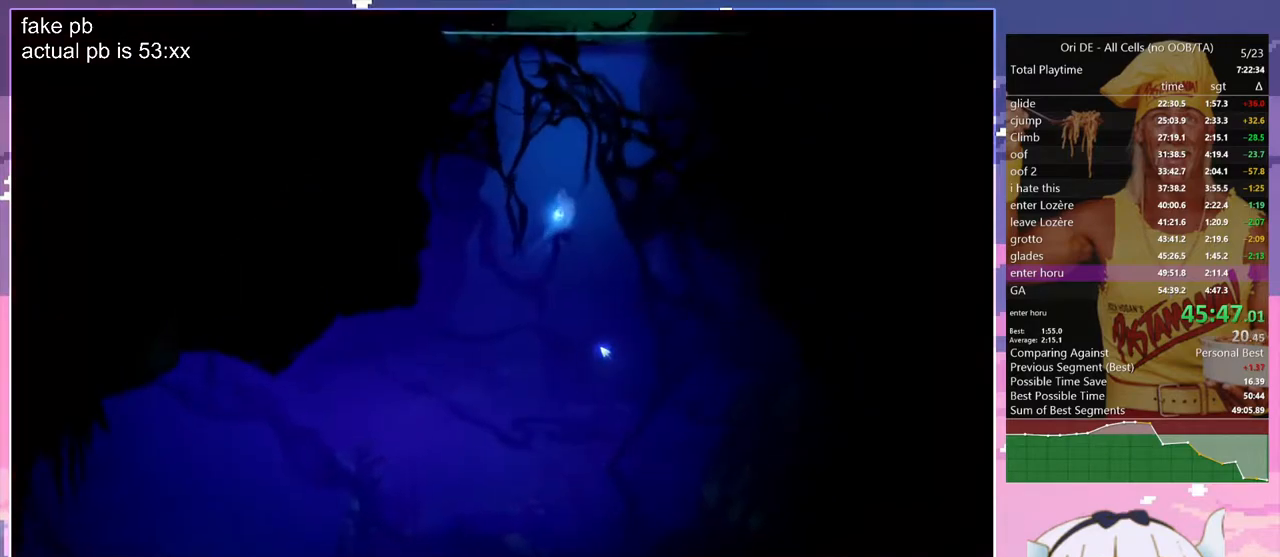
{"keys": ["jump", "z"], "events": []}
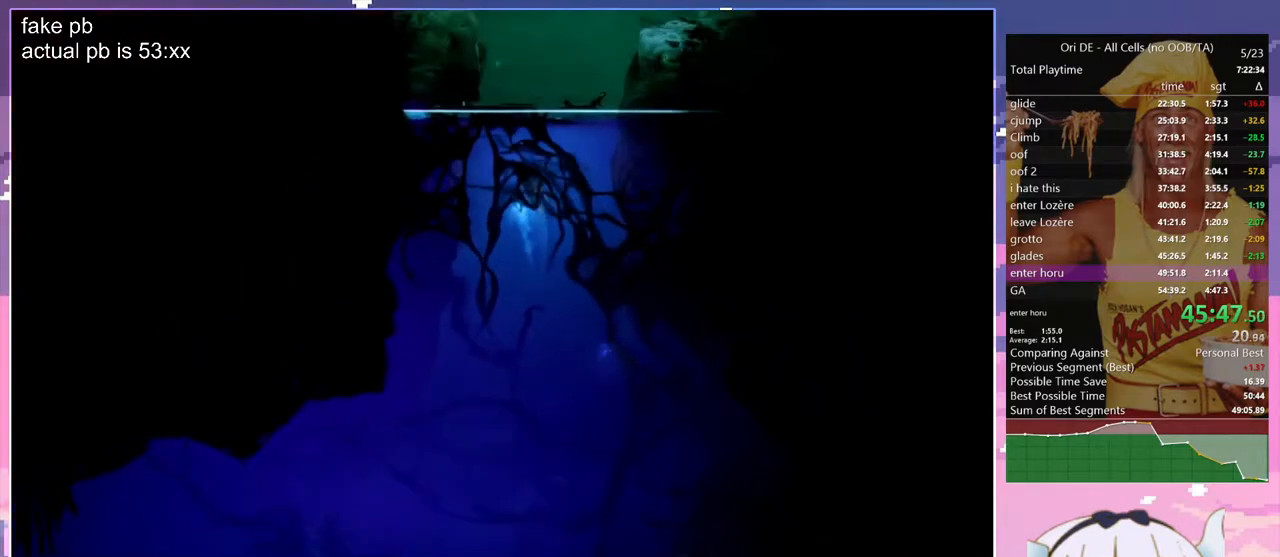
{"keys": ["q", "z"], "events": [[250, "q", "down"], [483, "jump", "up"]]}
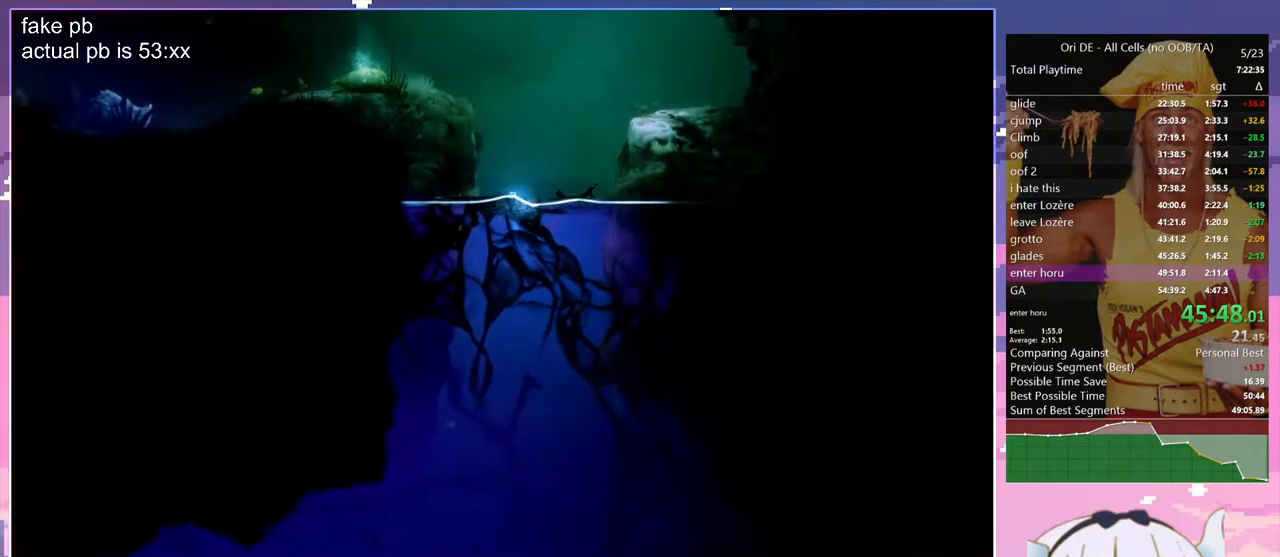
{"keys": ["jump", "q"], "events": [[33, "jump", "down"], [217, "z", "up"], [417, "jump", "up"], [450, "jump", "down"]]}
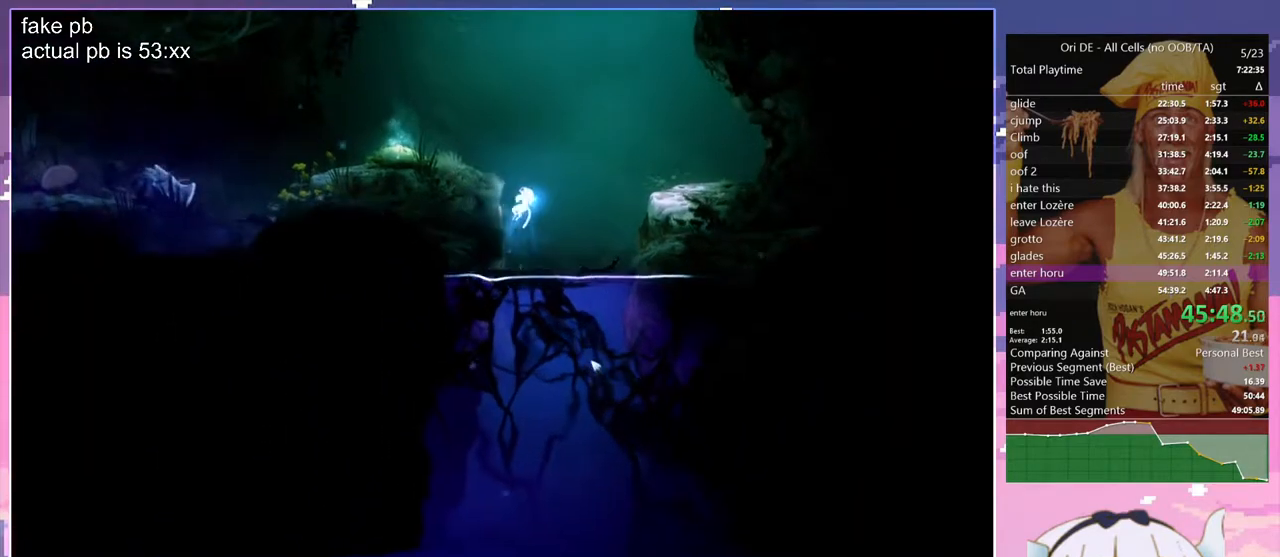
{"keys": ["q"], "events": [[233, "jump", "up"], [283, "jump", "down"], [467, "jump", "up"]]}
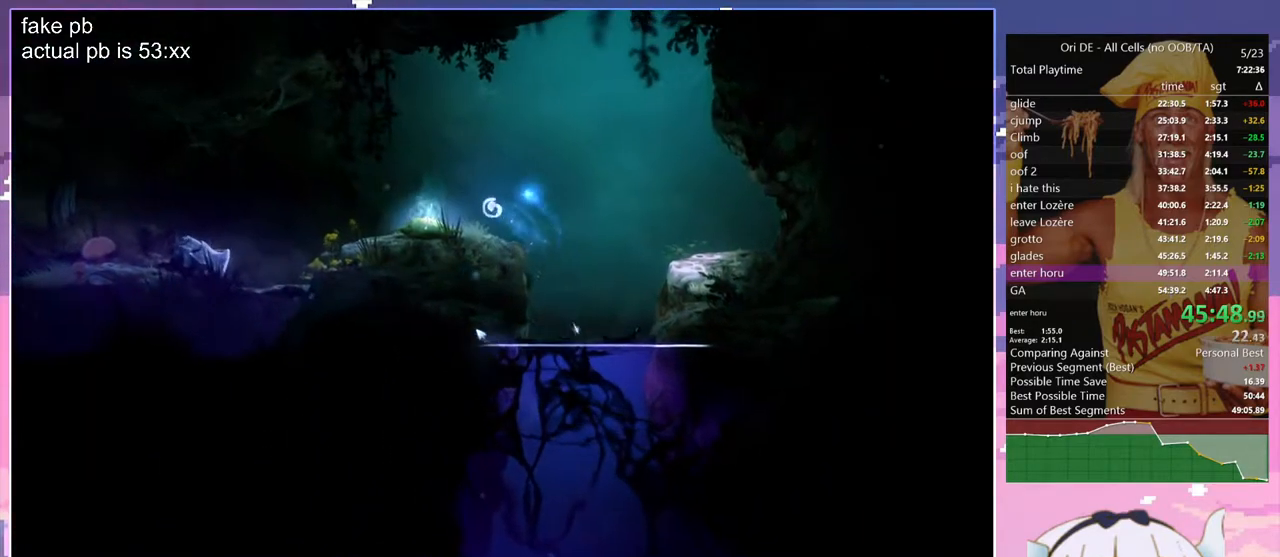
{"keys": ["bash", "bash3"], "events": [[67, "jump", "down"], [200, "cdash", "down"], [200, "jump", "up"], [200, "q", "up"], [250, "bash", "down"], [250, "bash3", "down"], [300, "cdash", "up"]]}
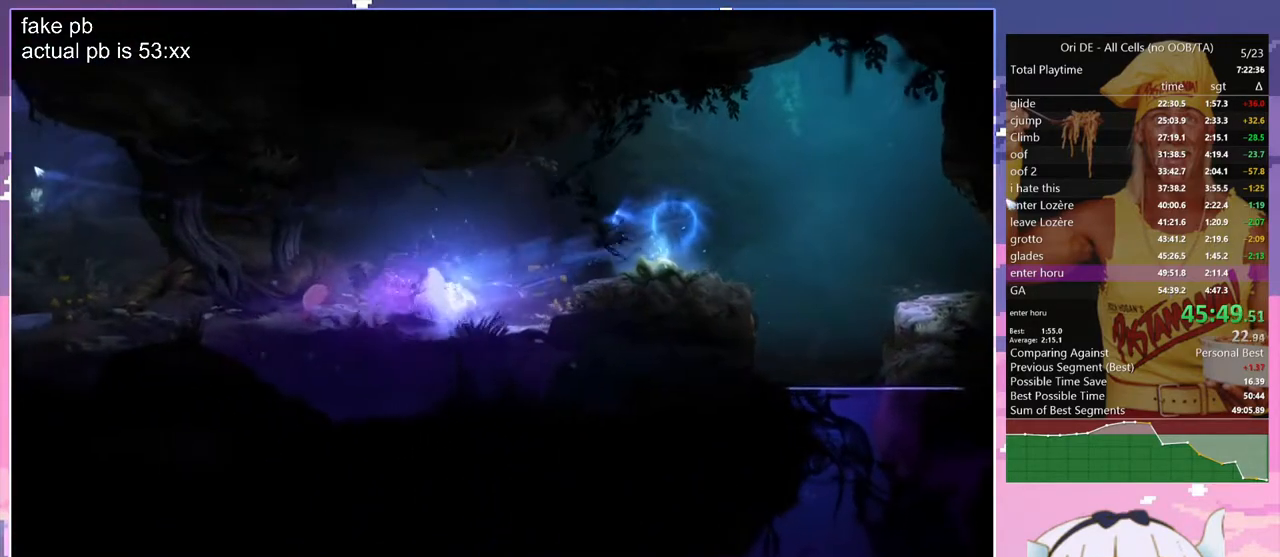
{"keys": ["dash"], "events": [[33, "bash", "up"], [33, "bash3", "up"], [450, "dash", "down"]]}
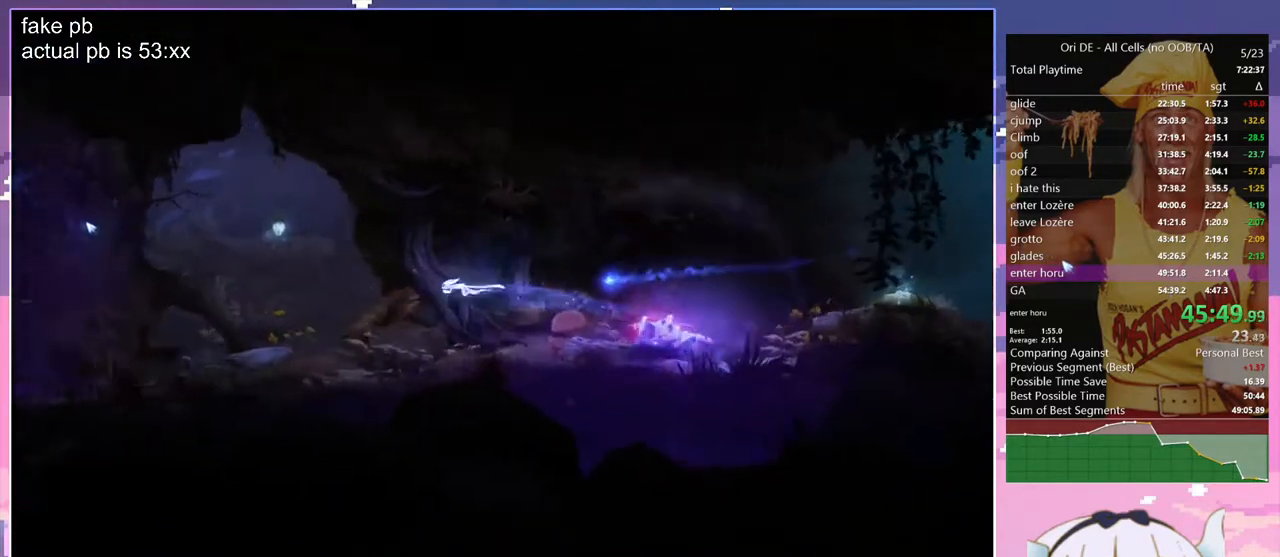
{"keys": ["dash", "q"], "events": [[100, "dash", "up"], [283, "q", "down"], [433, "dash", "down"]]}
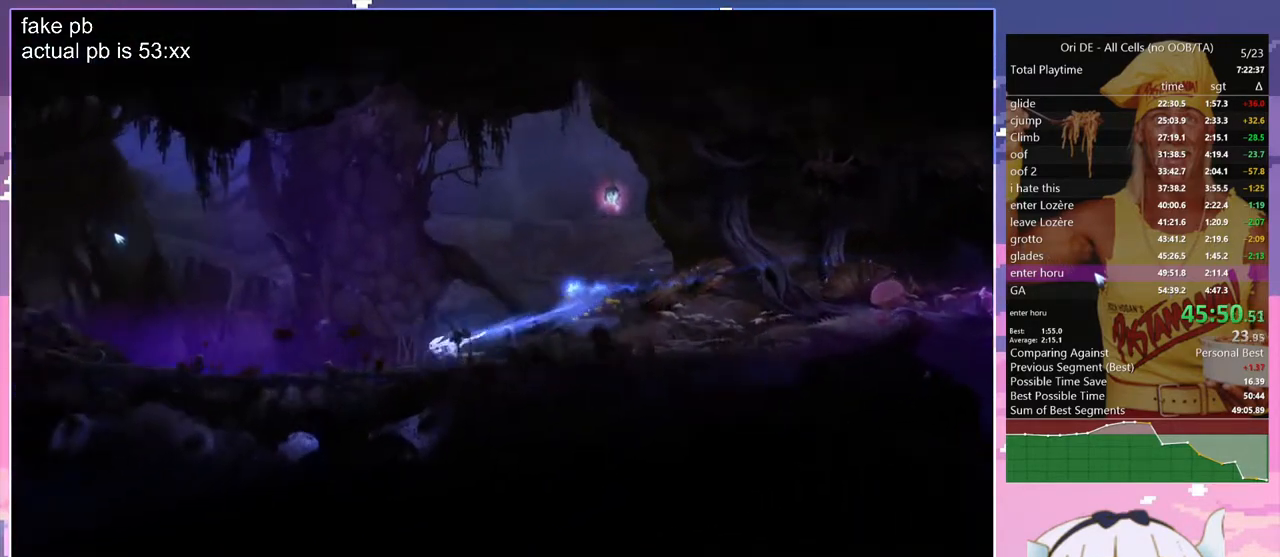
{"keys": ["cdash", "jump"], "events": [[17, "dash", "up"], [17, "q", "up"], [67, "jump", "down"], [250, "cdash", "down"], [250, "jump", "up"], [350, "cdash", "up"], [350, "s", "down"], [400, "jump", "down"], [433, "cdash", "down"], [433, "s", "up"]]}
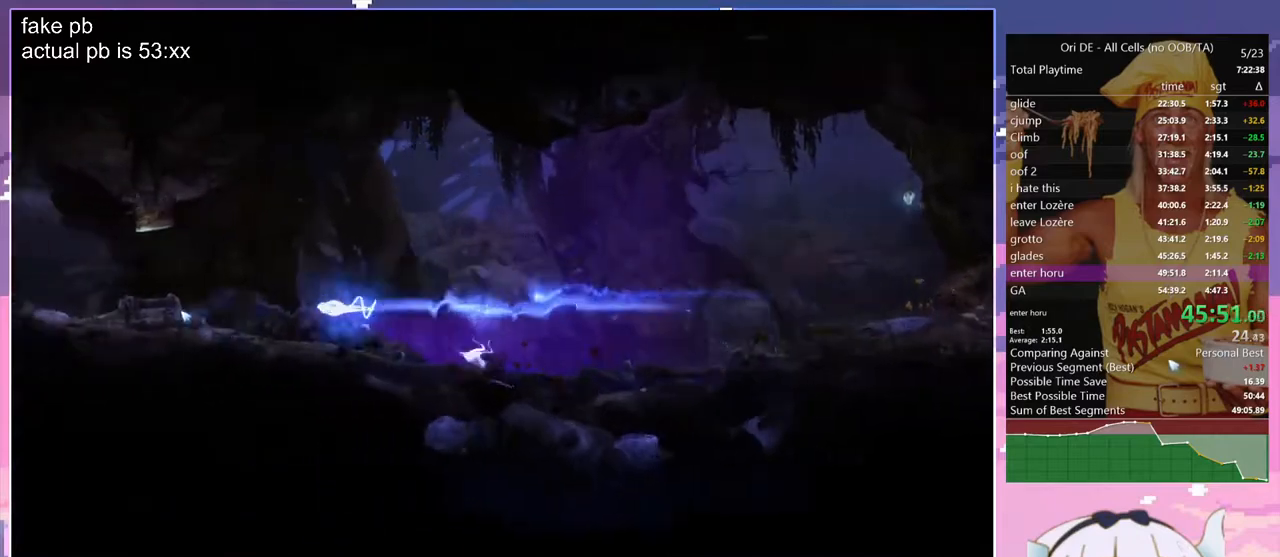
{"keys": ["q", "s"], "events": [[33, "cdash", "up"], [33, "jump", "up"], [133, "s", "down"], [217, "cdash", "down"], [217, "jump", "down"], [217, "s", "up"], [267, "jump", "up"], [317, "cdash", "up"], [367, "s", "down"], [500, "q", "down"]]}
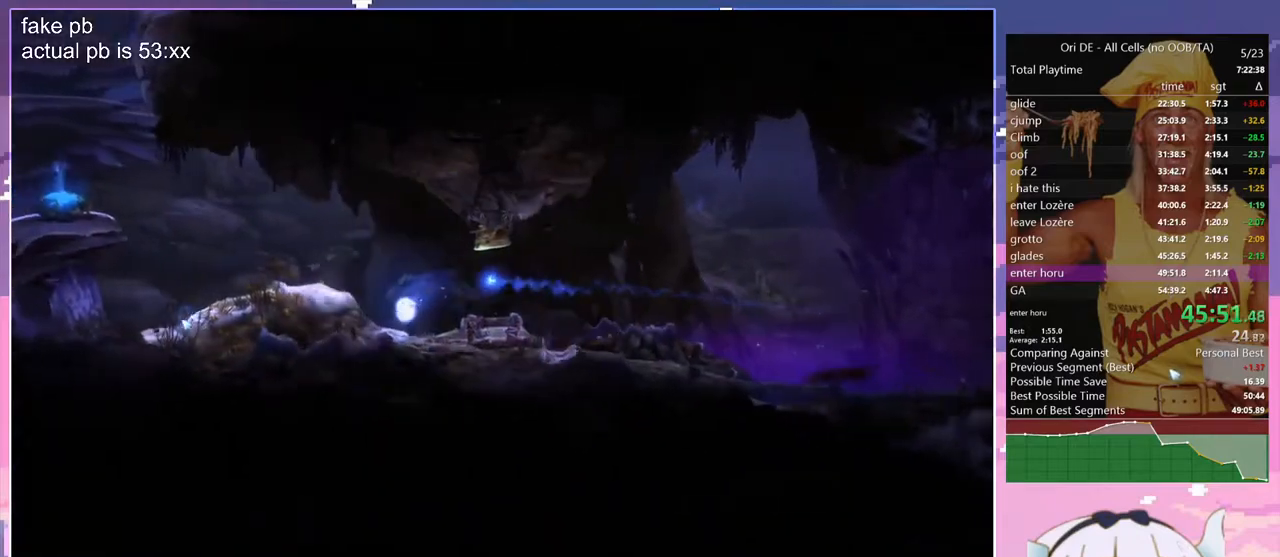
{"keys": ["dash", "q"], "events": [[50, "s", "up"], [233, "dash", "down"], [333, "dash", "up"], [467, "dash", "down"]]}
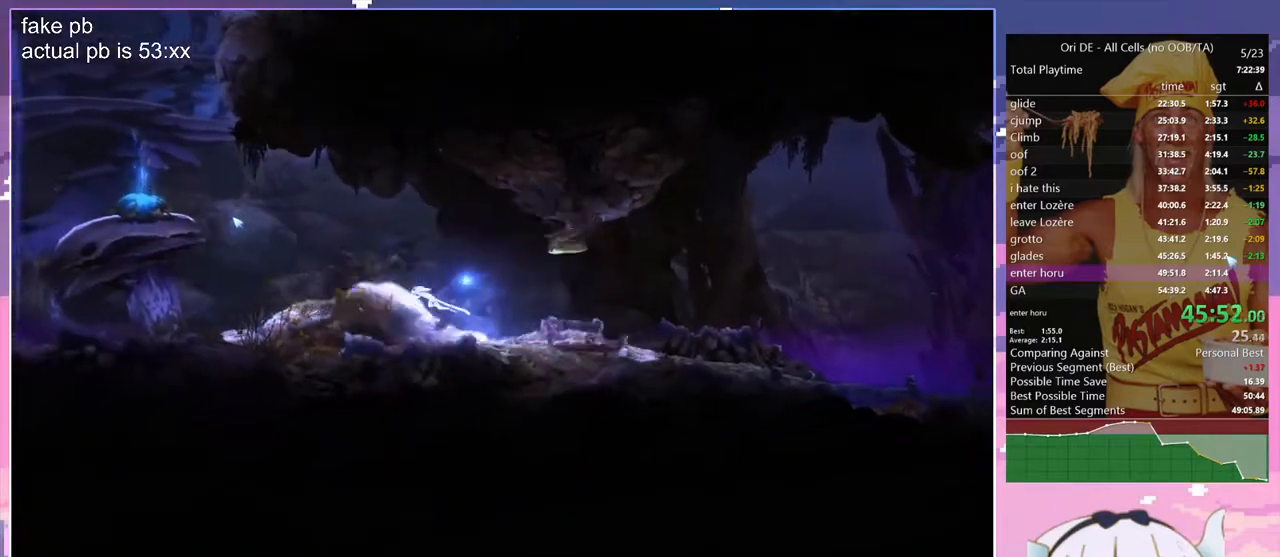
{"keys": ["z"], "events": [[117, "dash", "up"], [117, "z", "down"], [350, "q", "up"]]}
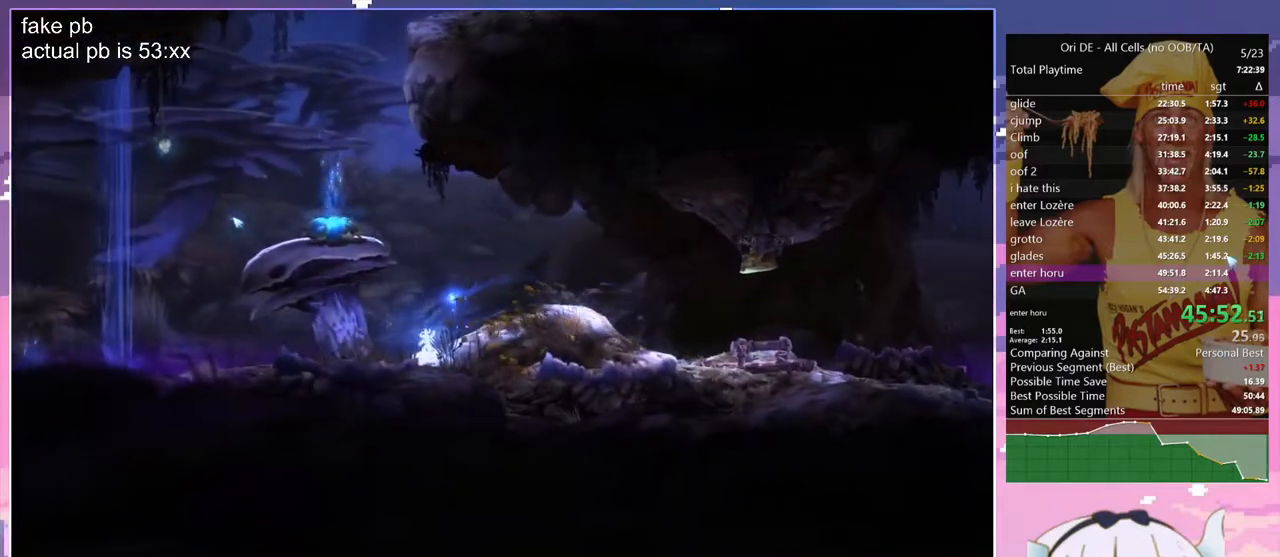
{"keys": ["d", "jump", "z"], "events": [[133, "q", "down"], [217, "jump", "down"], [417, "q", "up"], [450, "d", "down"]]}
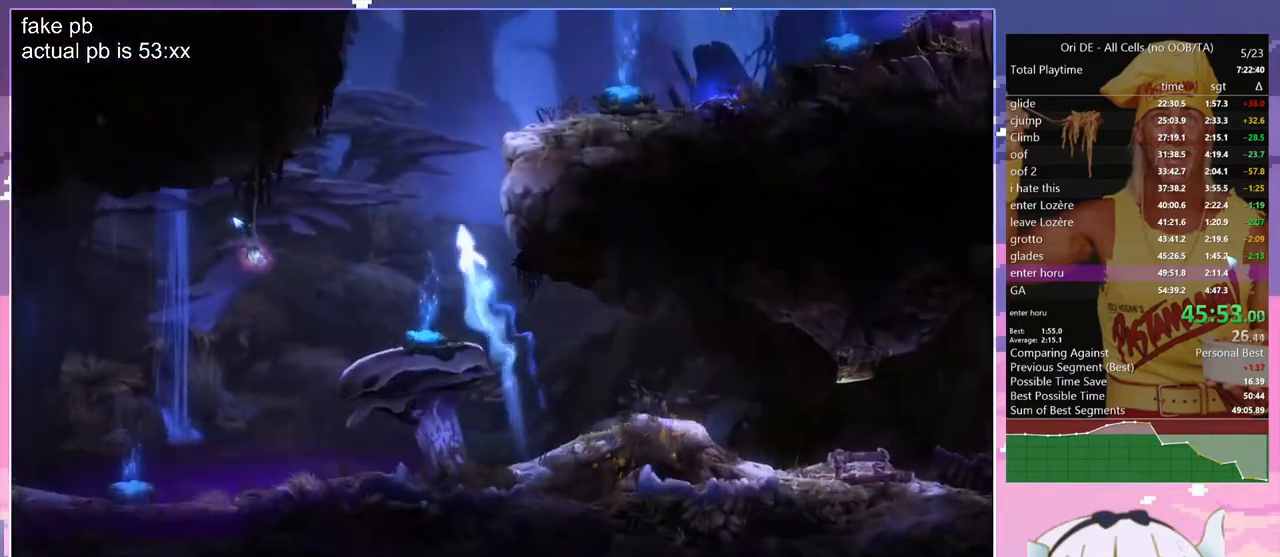
{"keys": ["d", "jump"], "events": [[100, "z", "up"], [433, "jump", "up"], [467, "jump", "down"]]}
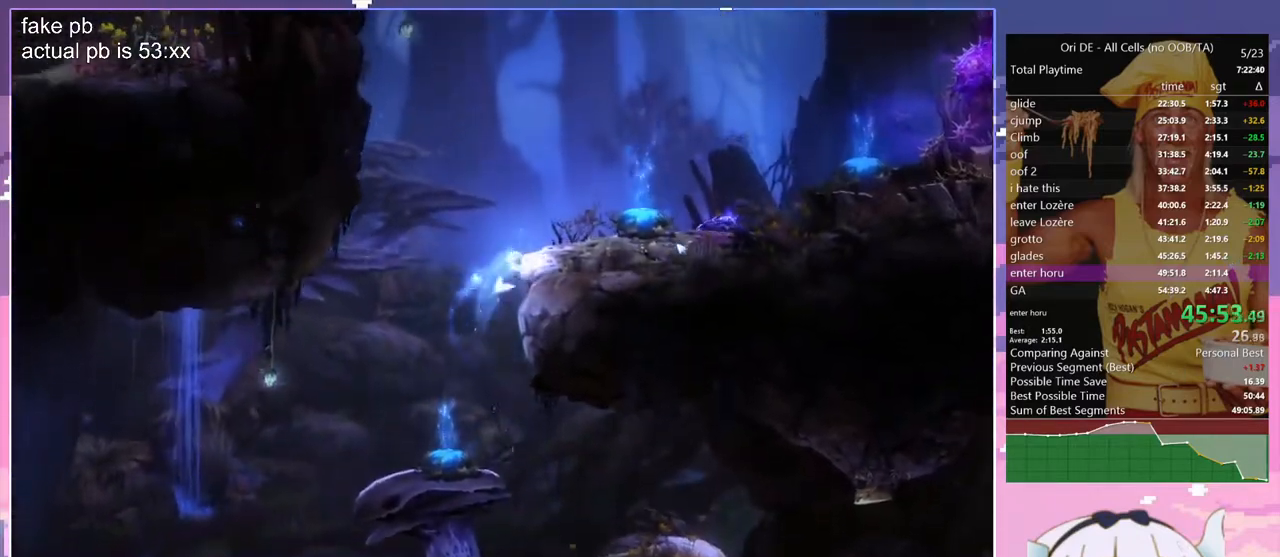
{"keys": ["d", "z"], "events": [[117, "z", "down"], [167, "jump", "up"], [300, "d", "up"], [483, "d", "down"]]}
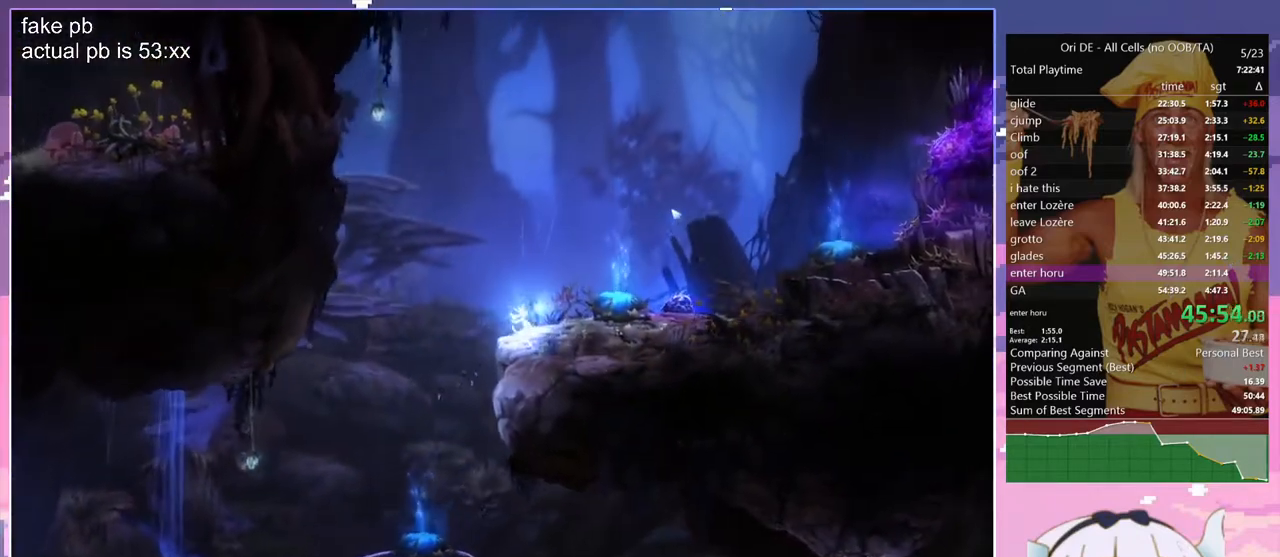
{"keys": ["d"], "events": [[83, "jump", "down"], [183, "z", "up"], [417, "jump", "up"]]}
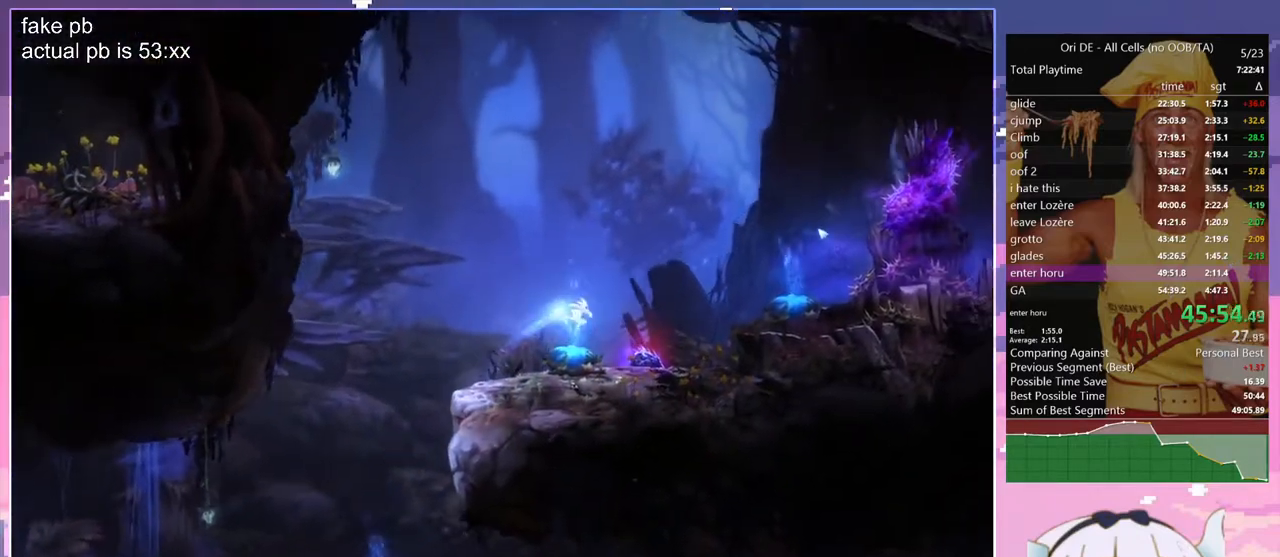
{"keys": ["bash", "bash3"], "events": [[150, "z", "down"], [233, "d", "up"], [417, "bash", "down"], [417, "bash3", "down"], [467, "z", "up"]]}
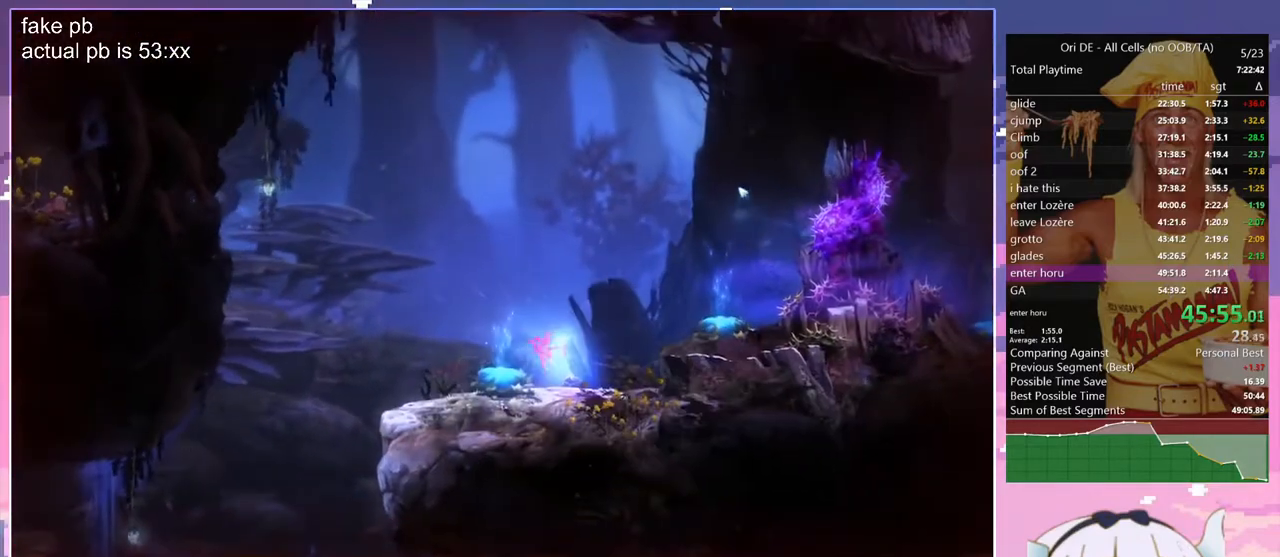
{"keys": [], "events": [[167, "bash", "up"], [167, "bash3", "up"]]}
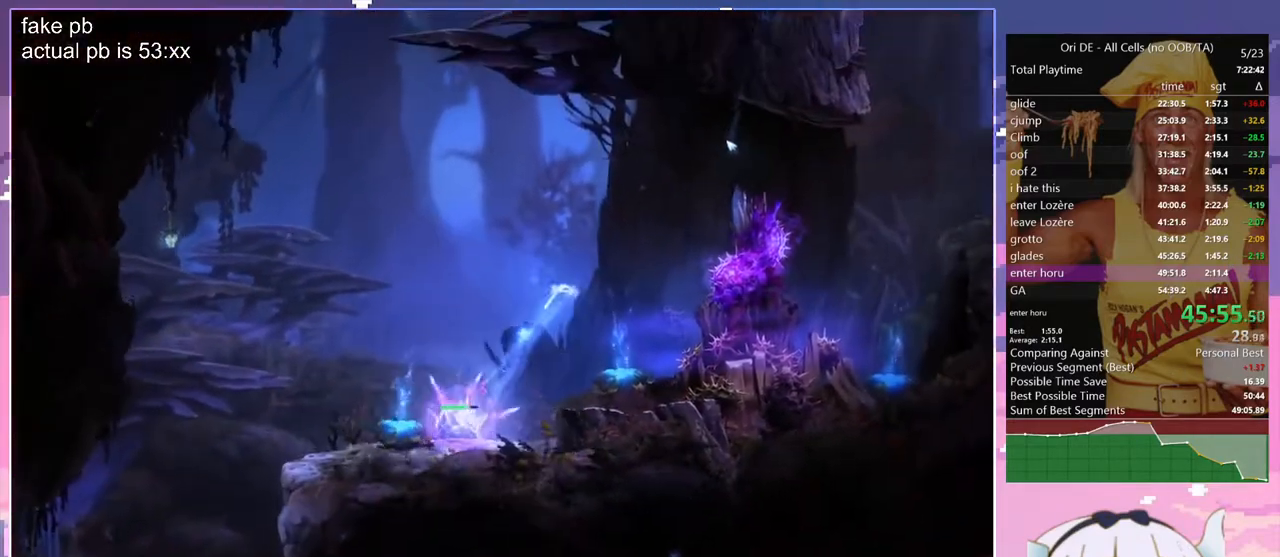
{"keys": [], "events": [[33, "dash", "down"], [83, "dash", "up"], [133, "jump", "down"], [167, "bash", "down"], [167, "bash3", "down"], [217, "jump", "up"], [417, "bash", "up"], [417, "bash3", "up"]]}
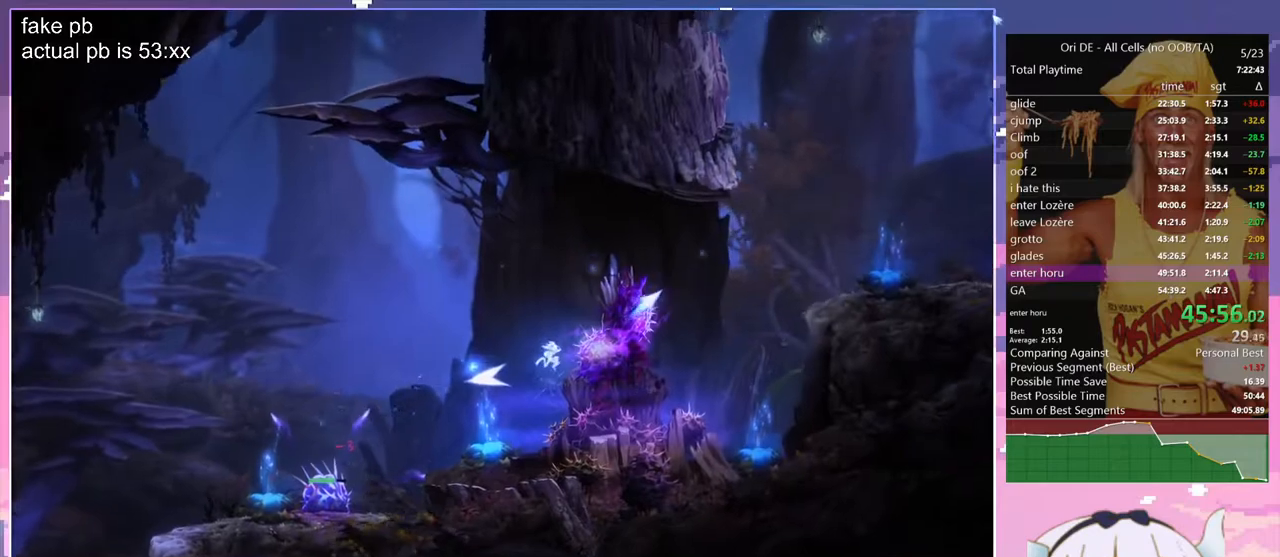
{"keys": ["jump"], "events": [[467, "jump", "down"]]}
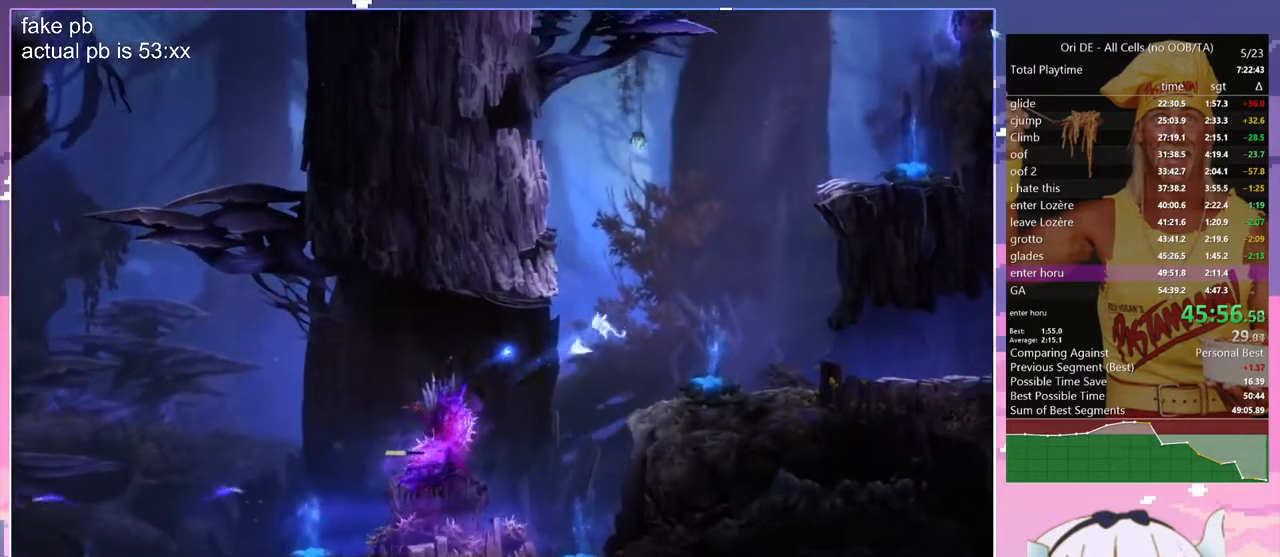
{"keys": ["q"], "events": [[167, "jump", "up"], [300, "jump", "down"], [433, "q", "down"], [483, "jump", "up"]]}
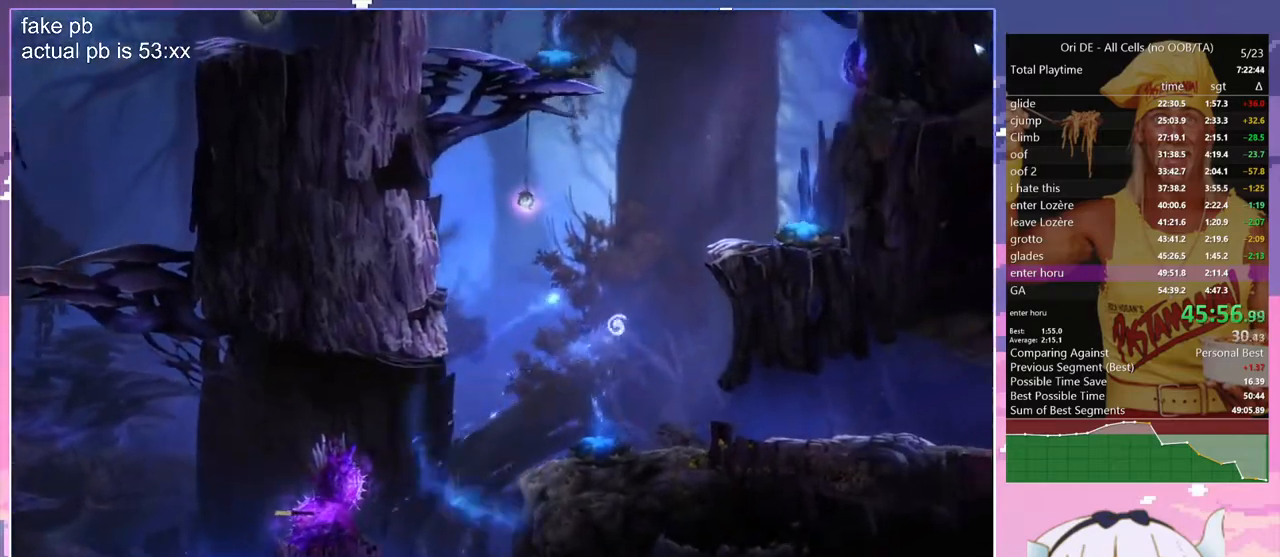
{"keys": ["d", "rjump"], "events": [[133, "rjump", "down"], [183, "q", "up"], [317, "d", "down"]]}
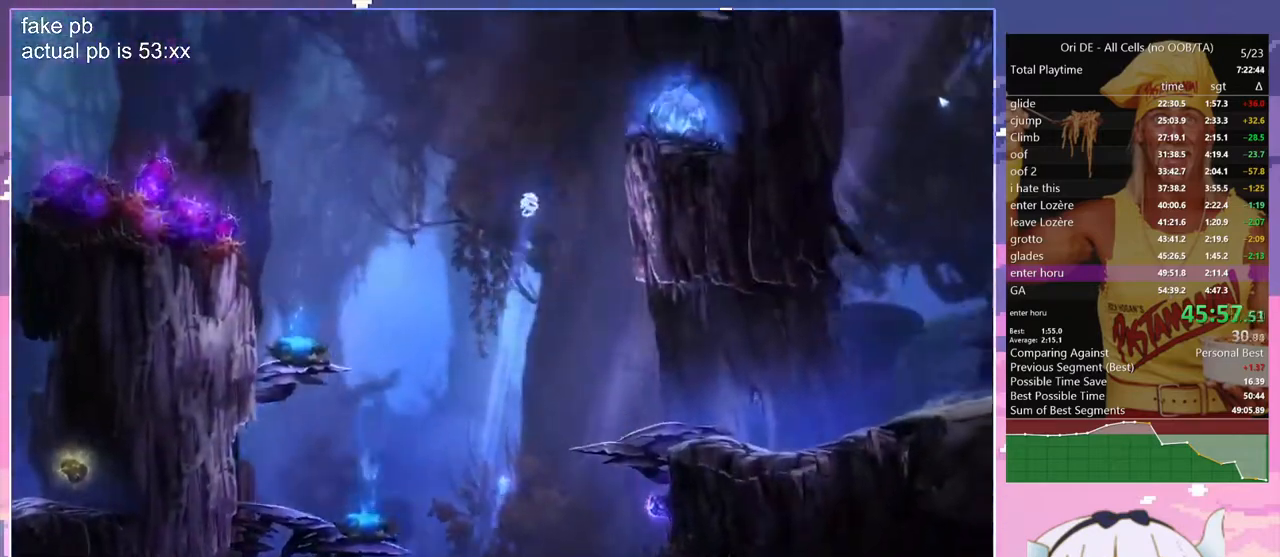
{"keys": ["d"], "events": [[417, "rjump", "up"]]}
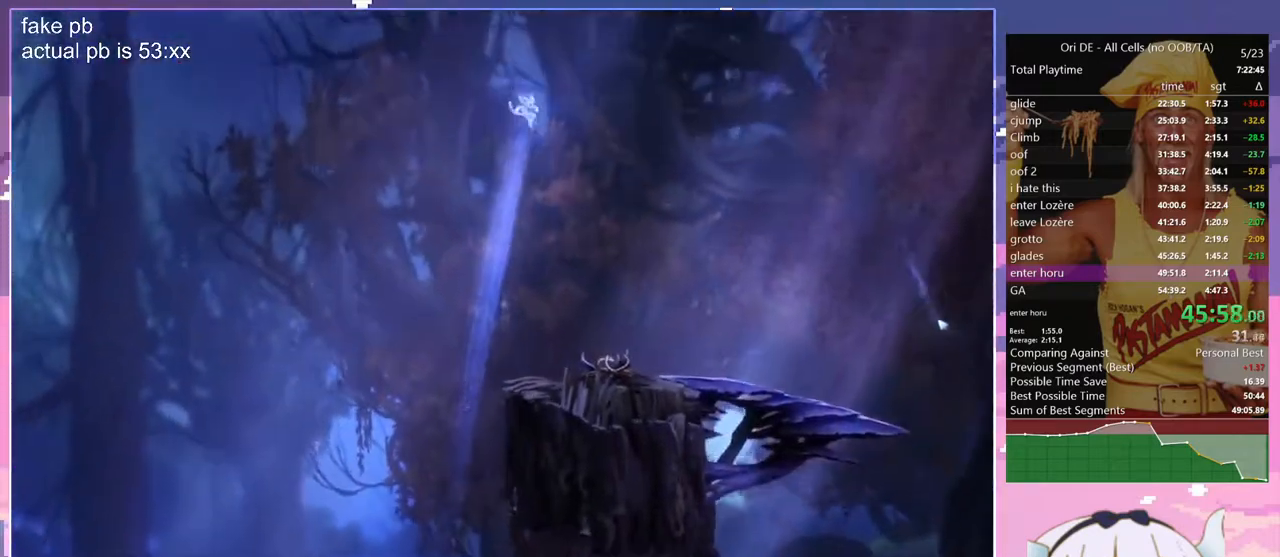
{"keys": [], "events": [[67, "cdash", "down"], [117, "d", "up"], [167, "cdash", "up"], [250, "cdash", "down"], [350, "cdash", "up"]]}
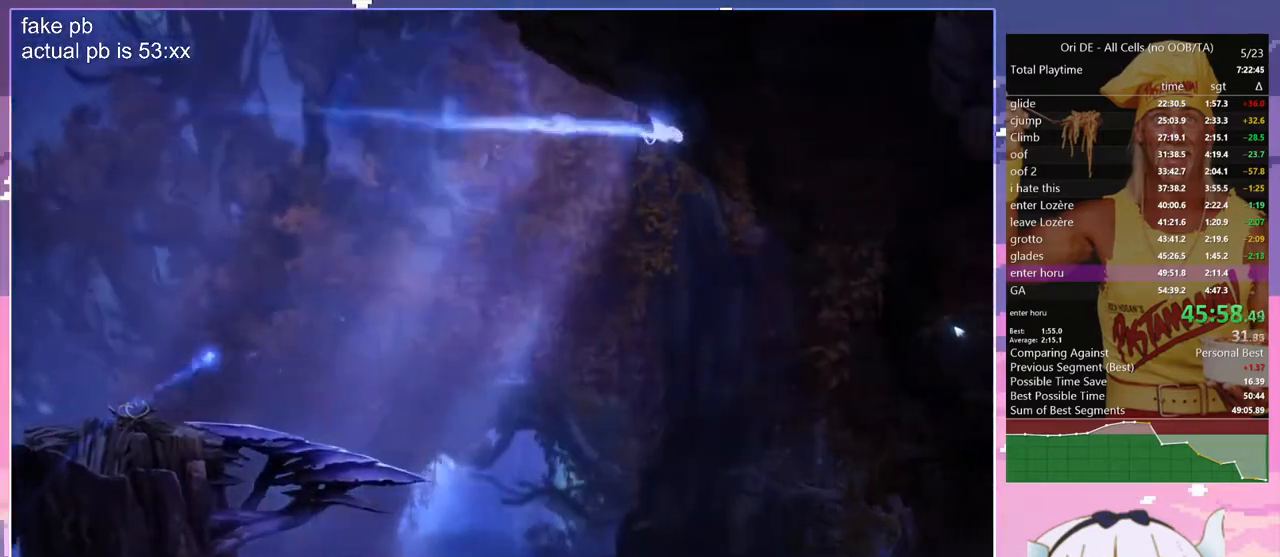
{"keys": ["d"], "events": [[33, "s", "down"], [167, "d", "down"], [317, "s", "up"]]}
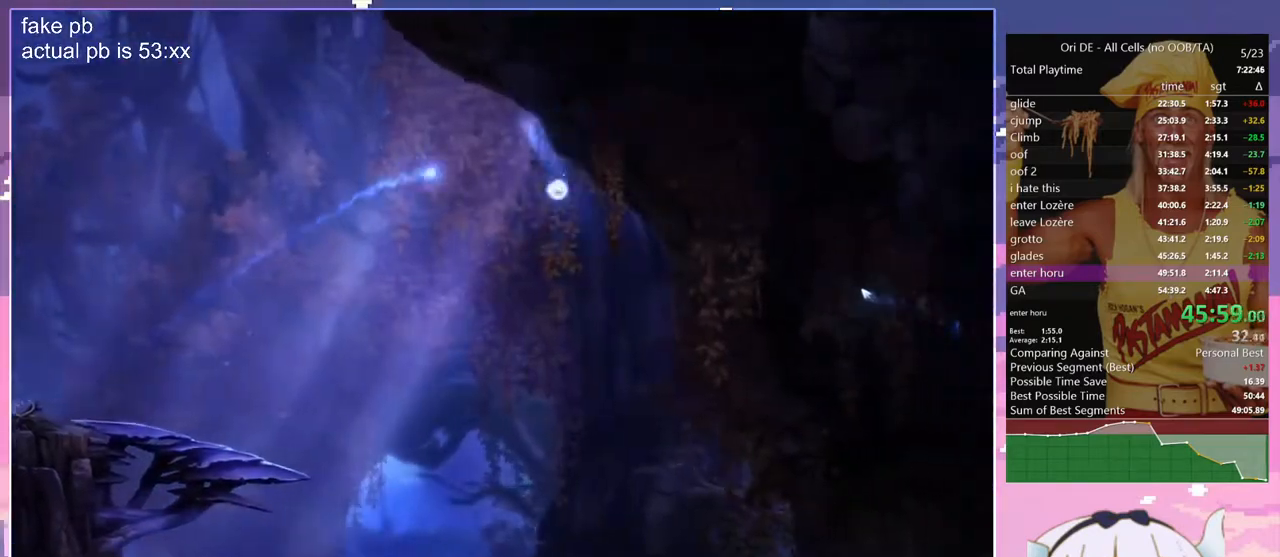
{"keys": ["d", "glimb"], "events": [[383, "glimb", "down"]]}
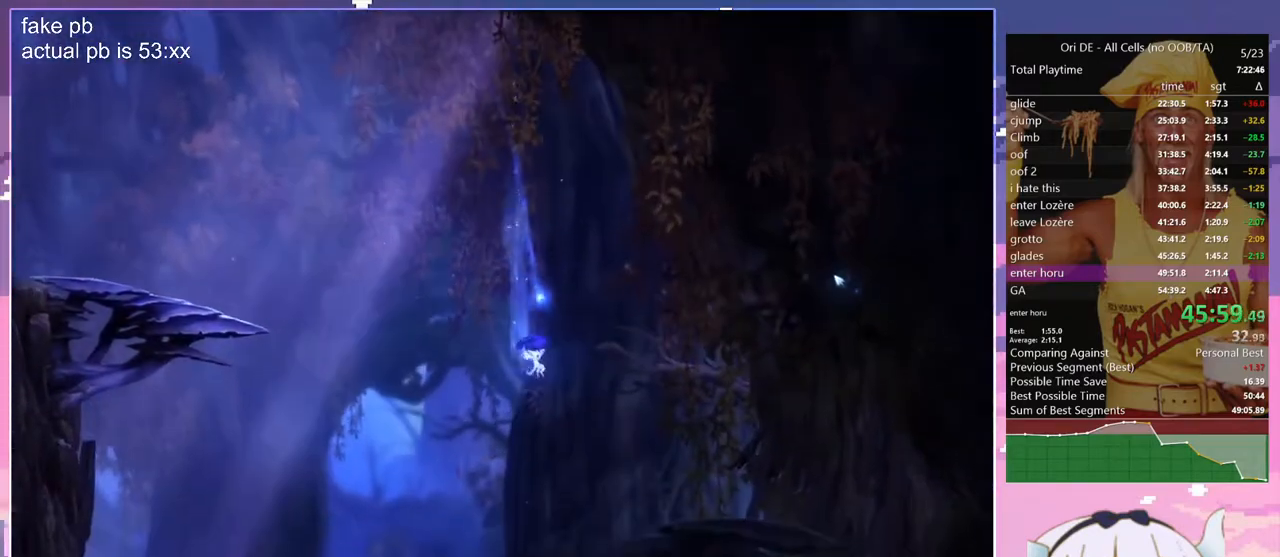
{"keys": ["d"], "events": [[67, "glimb", "up"]]}
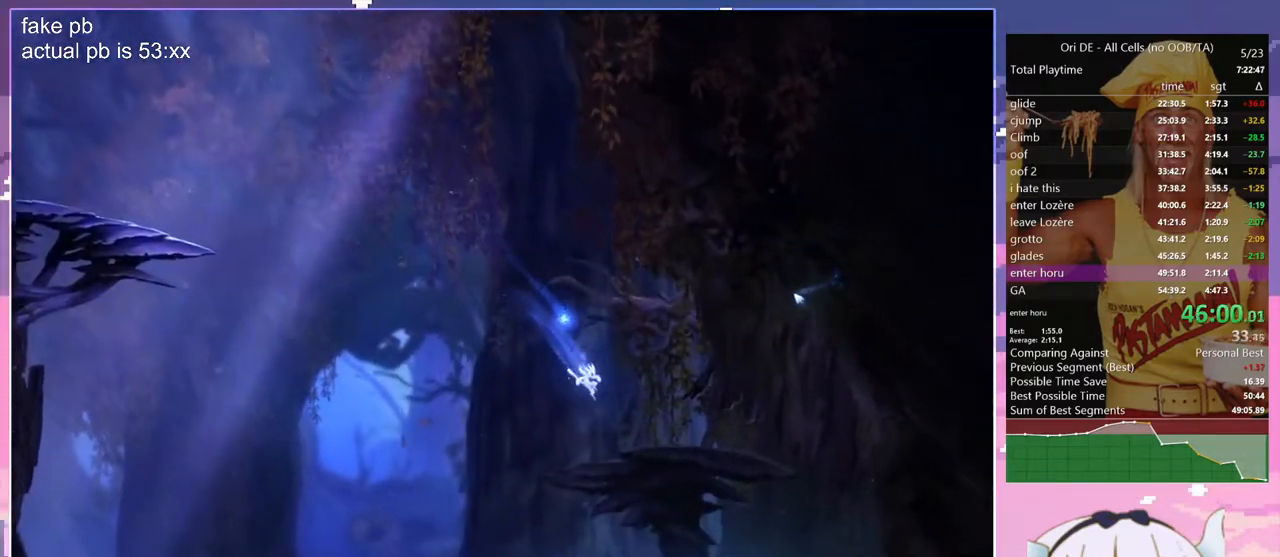
{"keys": ["d"], "events": []}
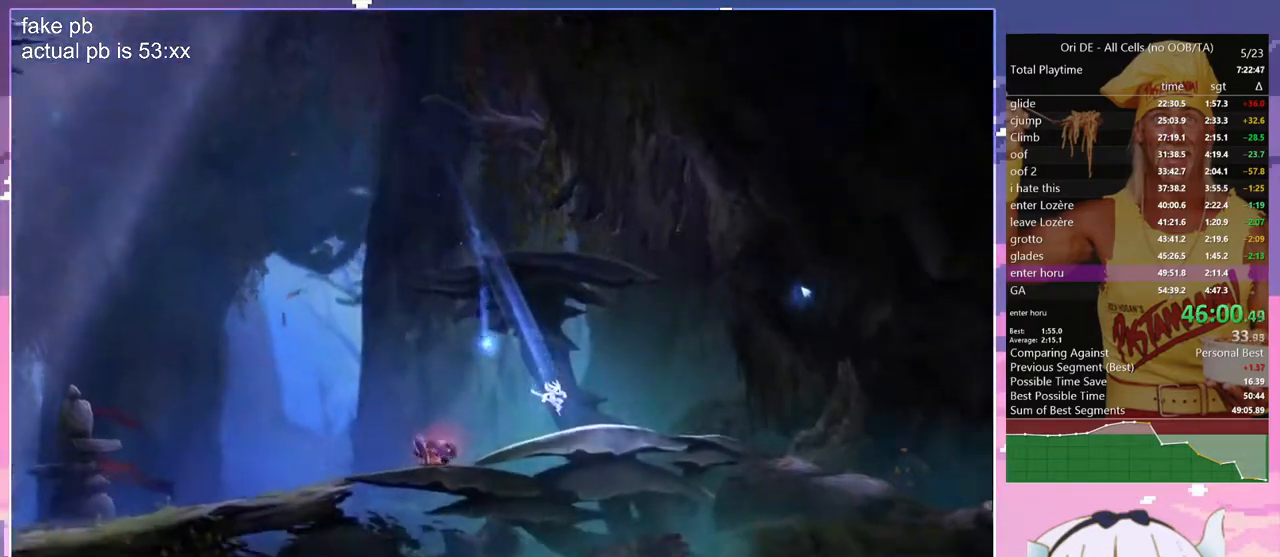
{"keys": ["d", "dash"], "events": [[100, "dash", "down"], [200, "dash", "up"], [467, "dash", "down"]]}